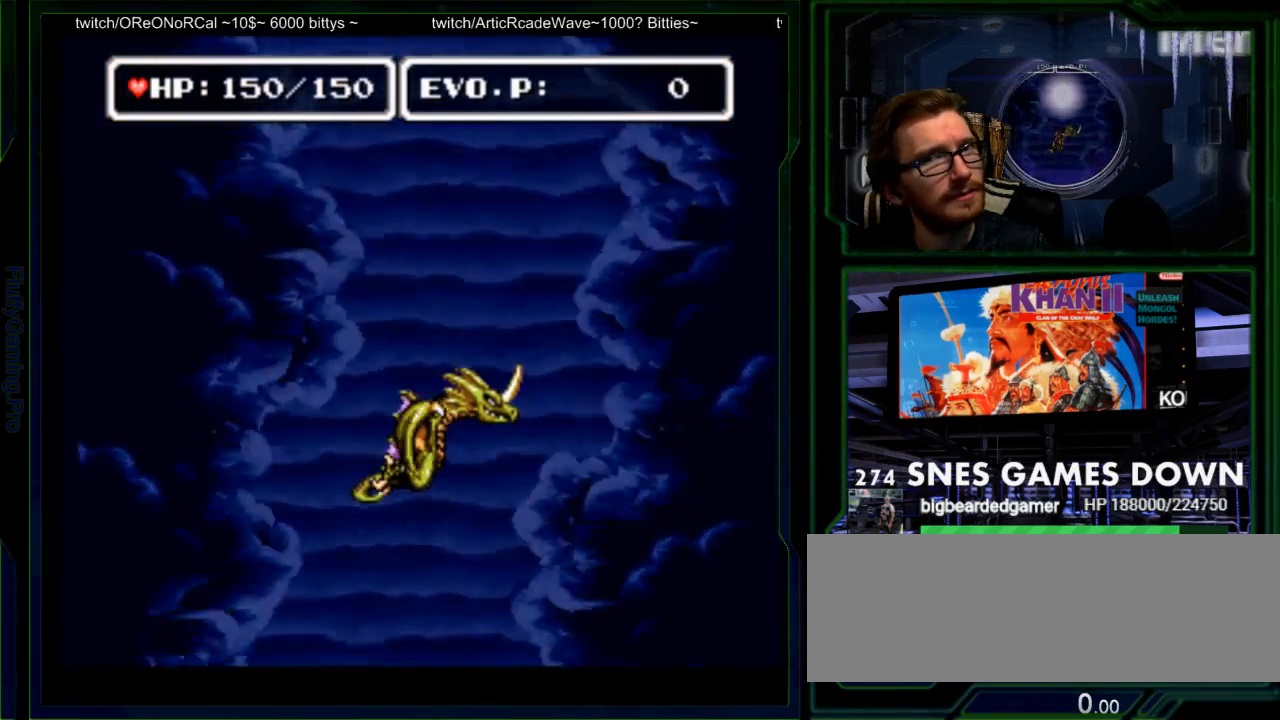
Gameplay with a controller (Nintendo layout); each line is a JSON object with the inputs held at the frame after it. "events" lists button and stick changes between this image and that frame as [ms after this image, input, new state], when the widget could be followed in between. Not read: L3 R3 SELECT START.
{"buttons": ["DPAD_DOWN"], "events": []}
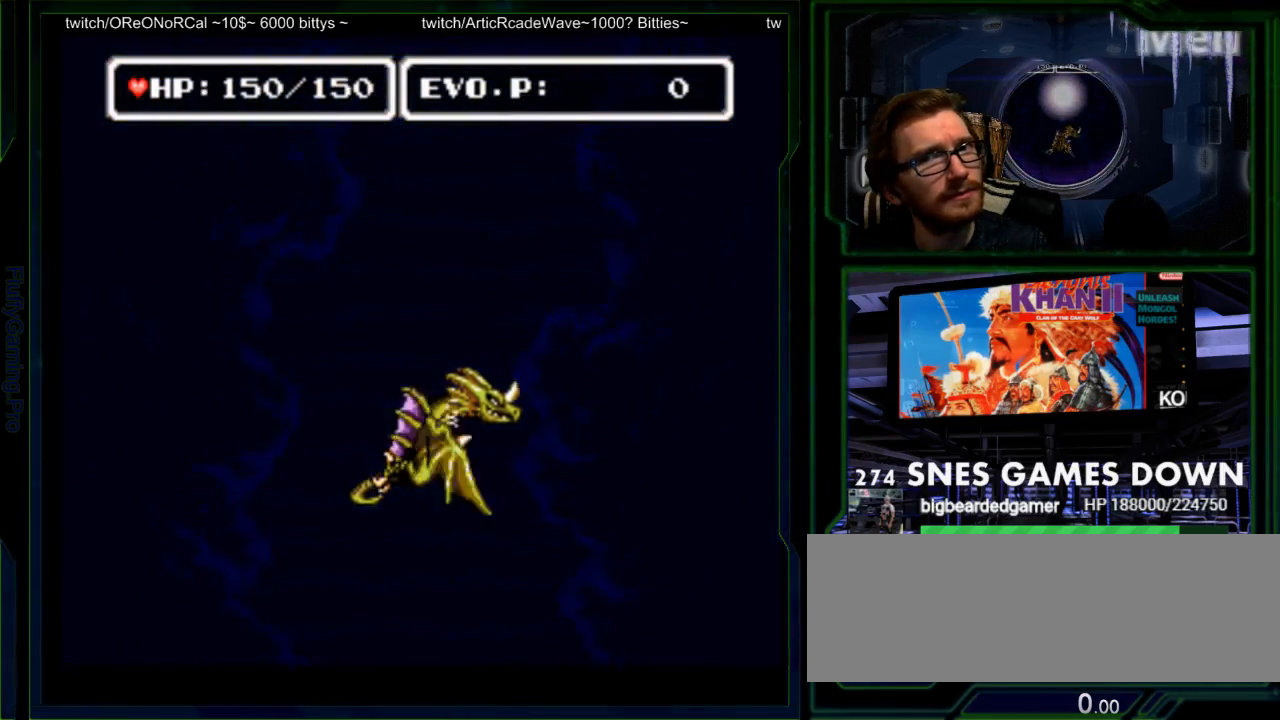
{"buttons": ["DPAD_DOWN"], "events": []}
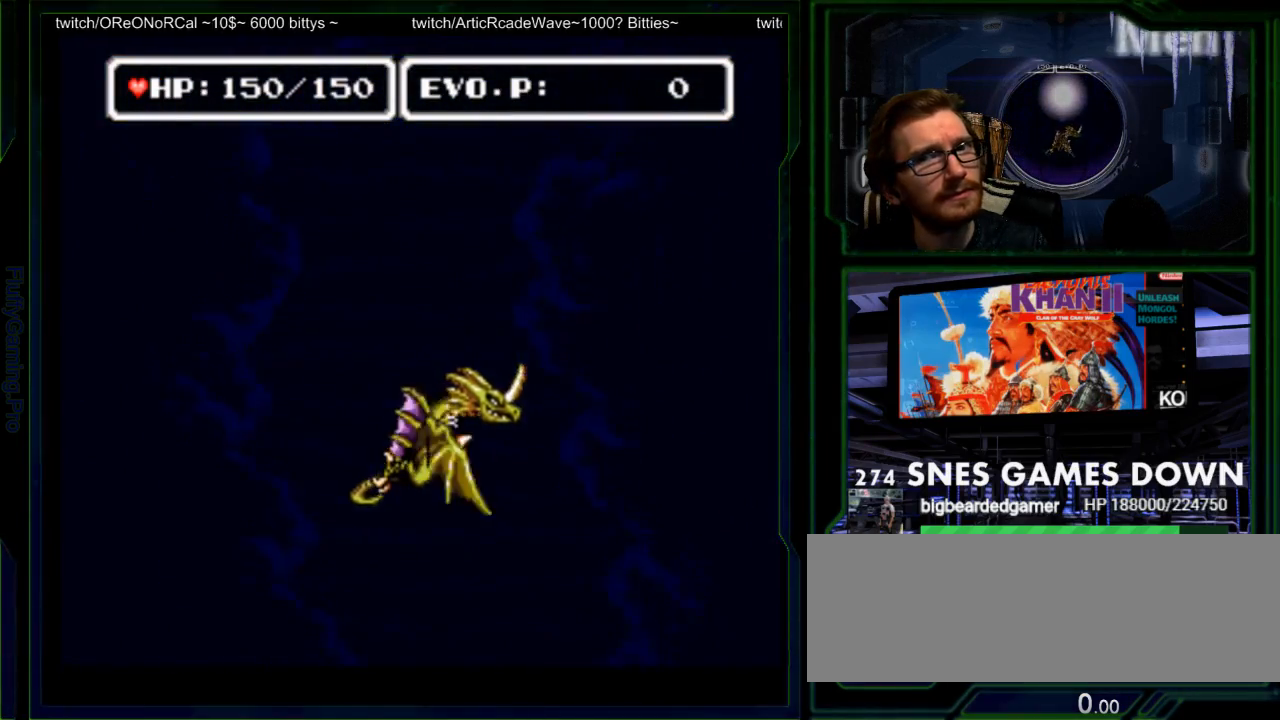
{"buttons": ["DPAD_DOWN"]}
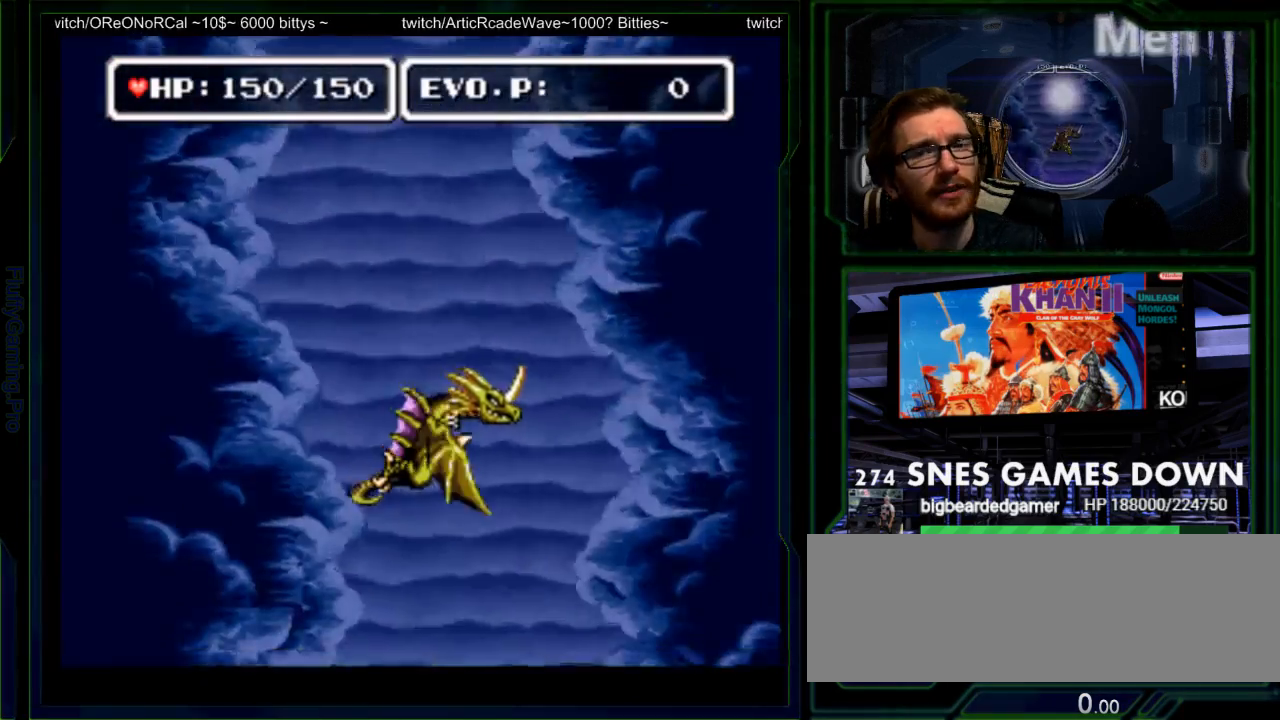
{"buttons": ["DPAD_DOWN"], "events": []}
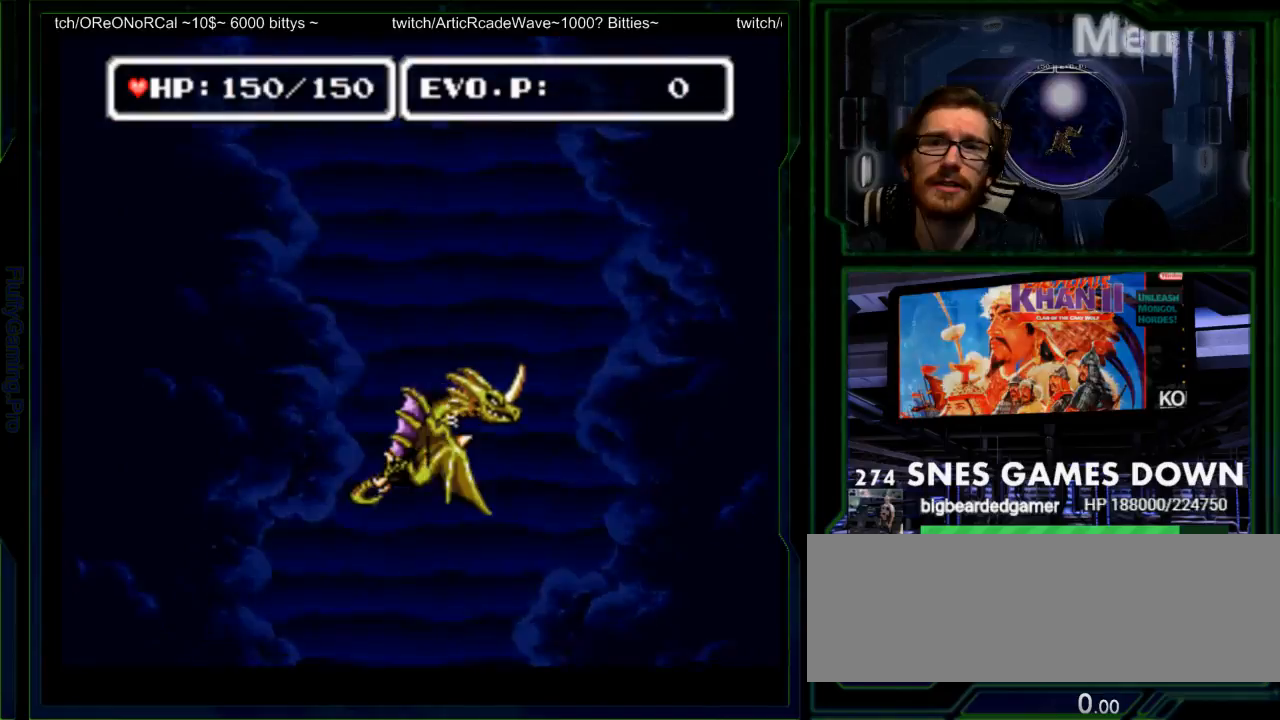
{"buttons": ["DPAD_DOWN"], "events": []}
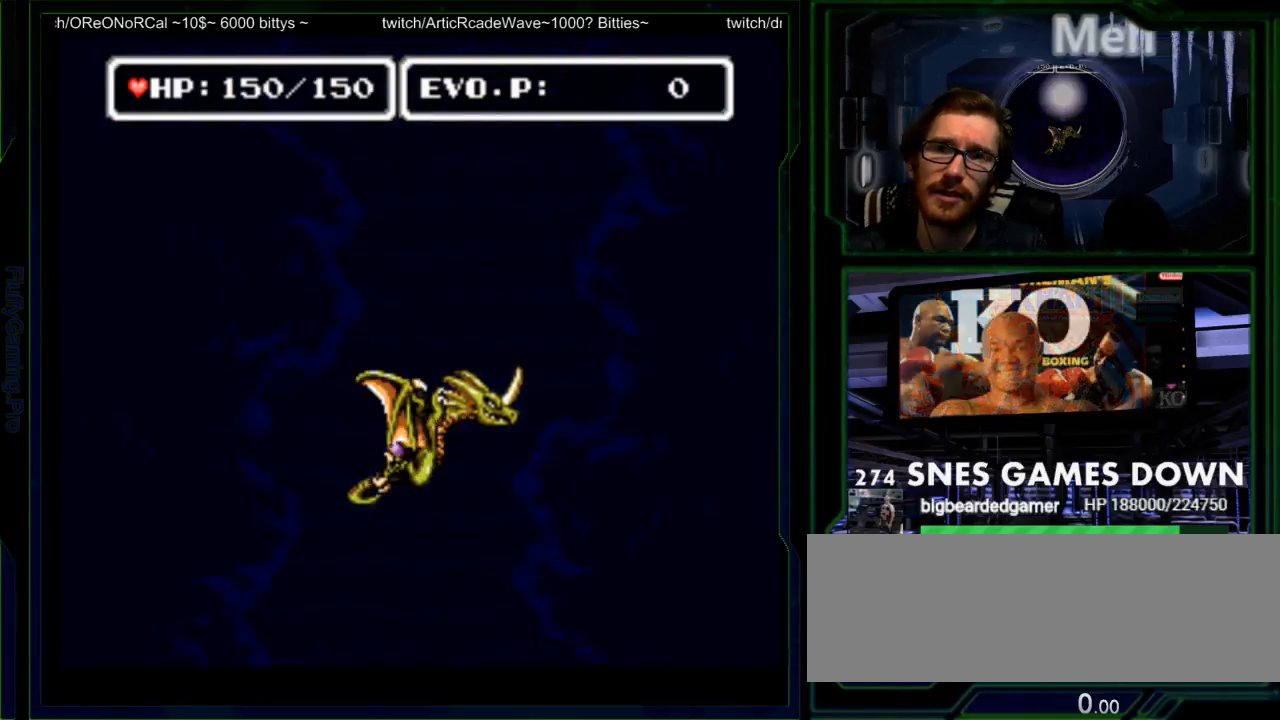
{"buttons": ["DPAD_DOWN"], "events": []}
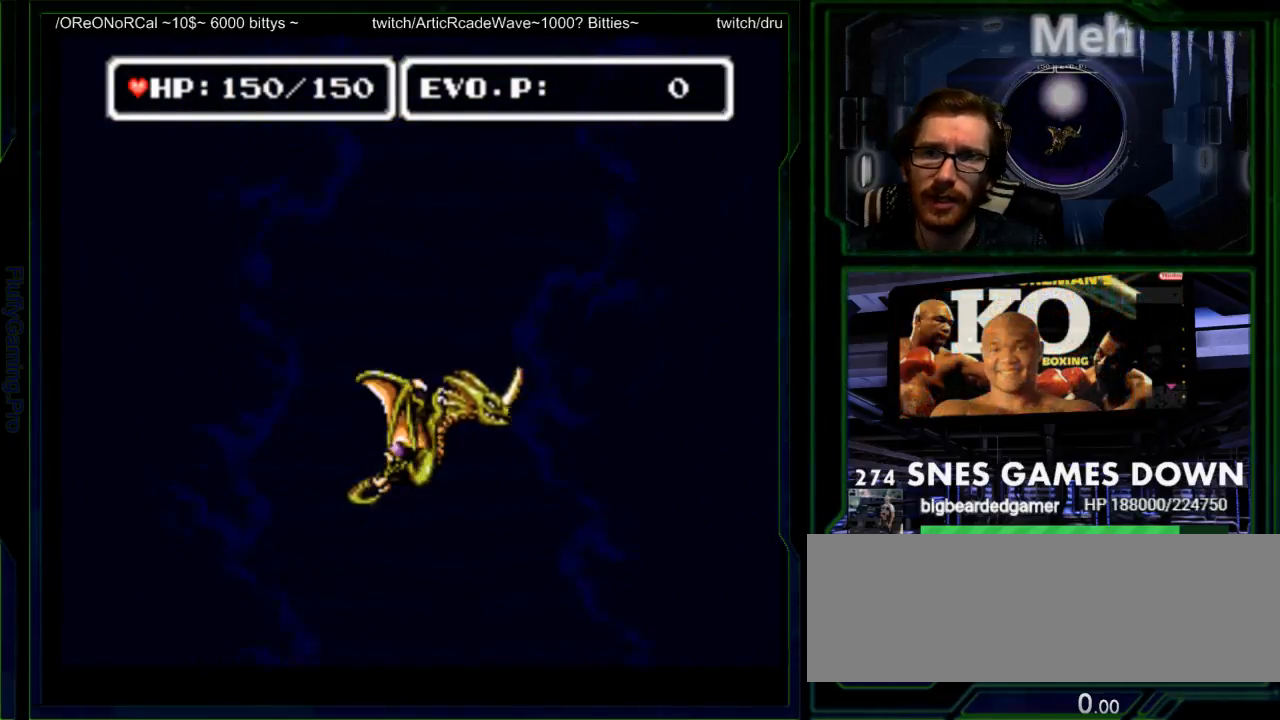
{"buttons": ["DPAD_DOWN"], "events": []}
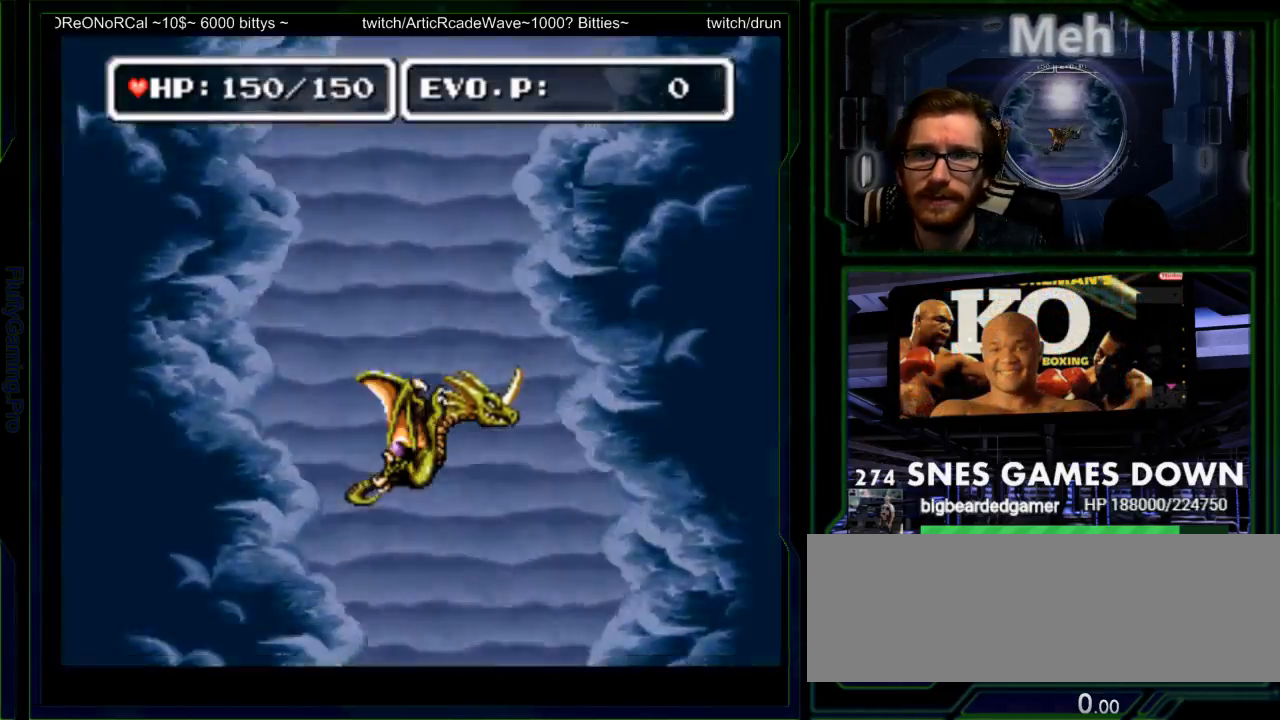
{"buttons": ["DPAD_DOWN"], "events": [[50, "DPAD_LEFT", "down"], [150, "DPAD_LEFT", "up"], [233, "DPAD_DOWN", "up"], [233, "DPAD_UP", "down"], [317, "DPAD_DOWN", "down"], [333, "DPAD_UP", "up"], [350, "DPAD_RIGHT", "down"], [433, "DPAD_RIGHT", "up"]]}
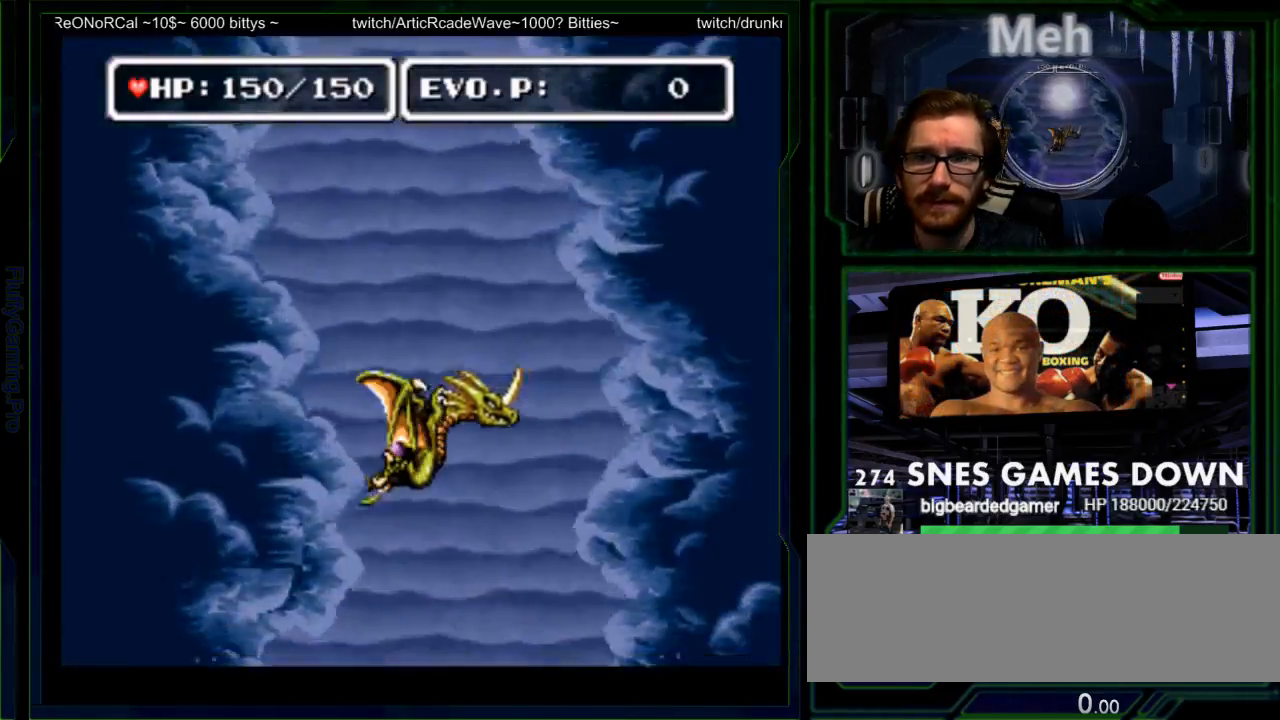
{"buttons": ["DPAD_DOWN"], "events": []}
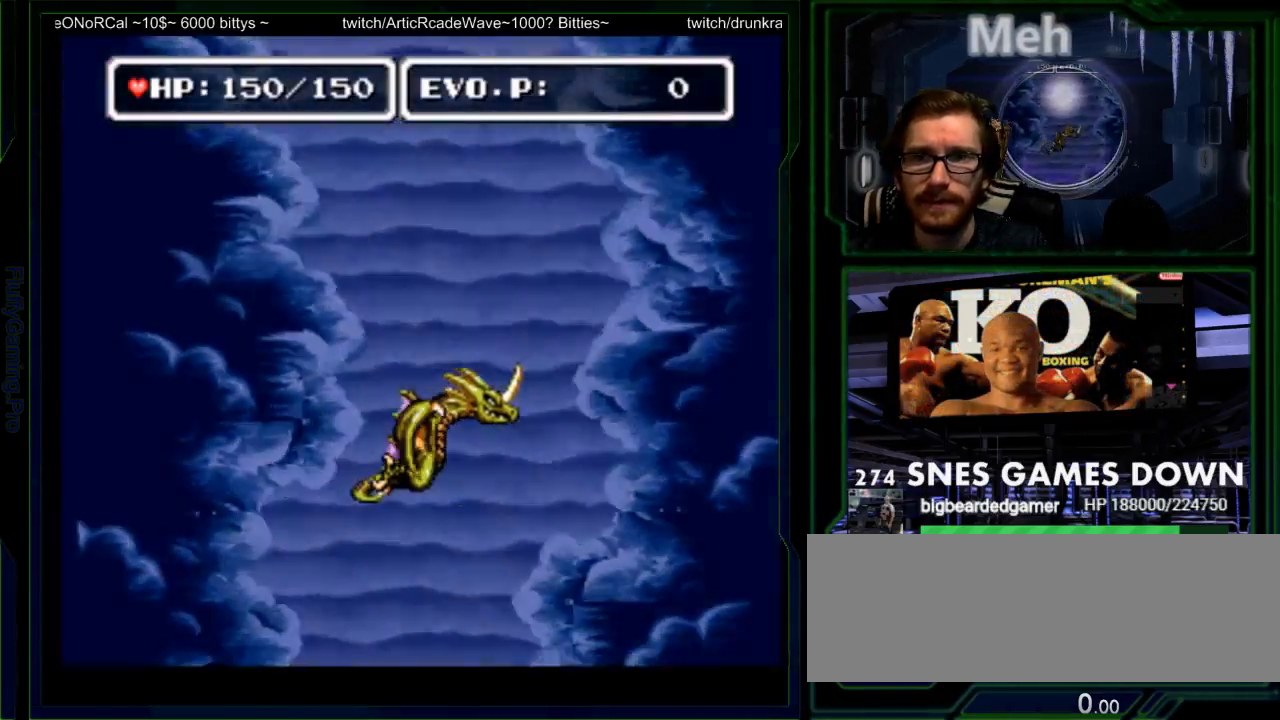
{"buttons": ["DPAD_DOWN"], "events": []}
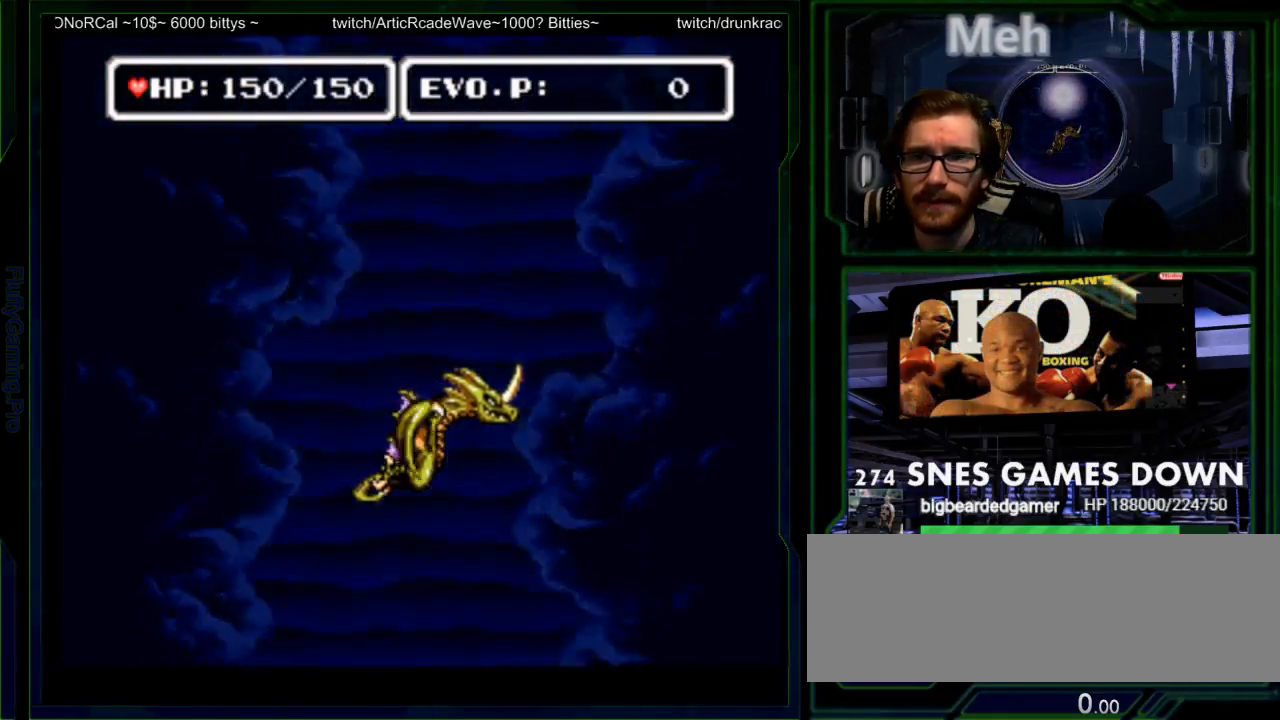
{"buttons": ["DPAD_DOWN"], "events": [[117, "X", "down"], [217, "X", "up"]]}
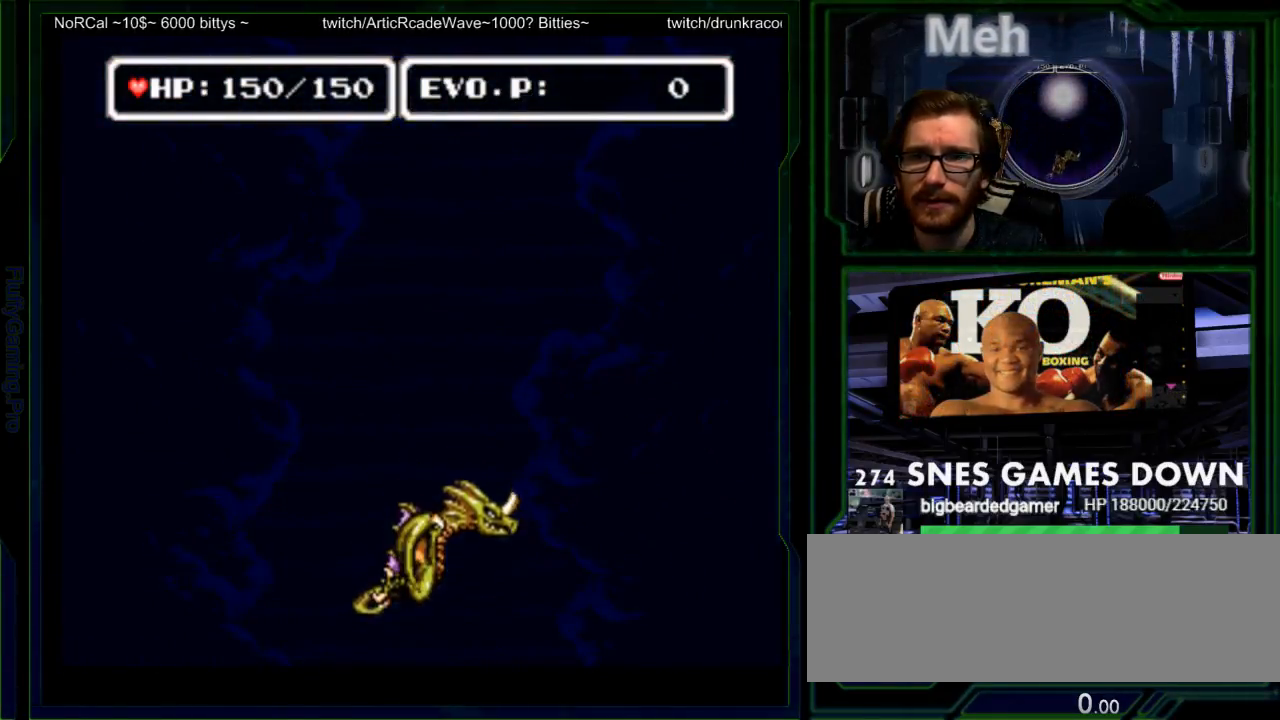
{"buttons": ["DPAD_DOWN"], "events": []}
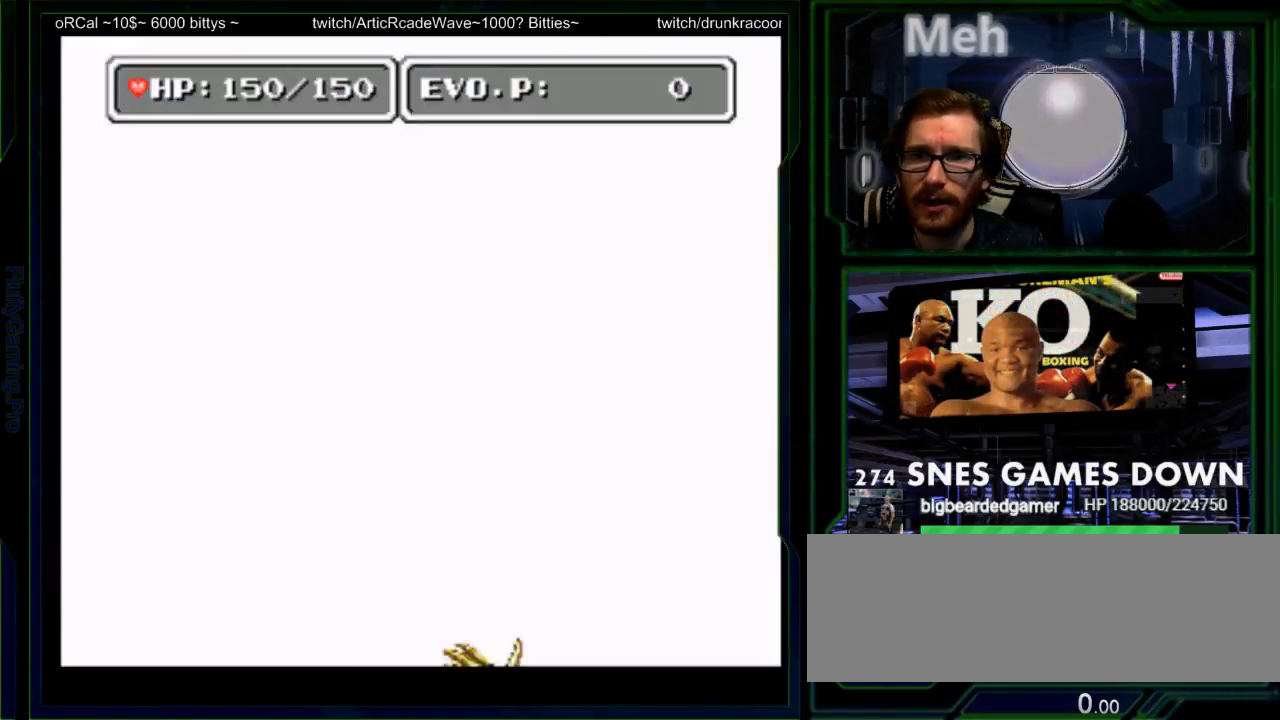
{"buttons": ["DPAD_DOWN"], "events": []}
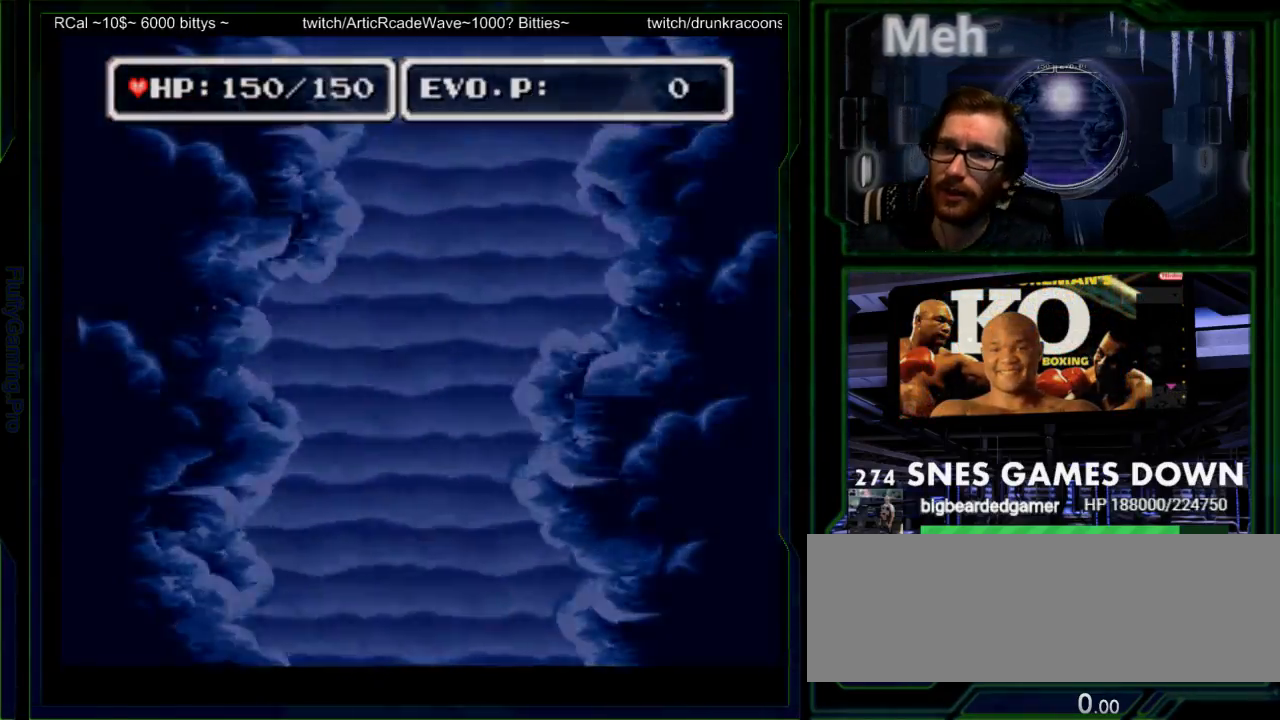
{"buttons": ["DPAD_DOWN"], "events": []}
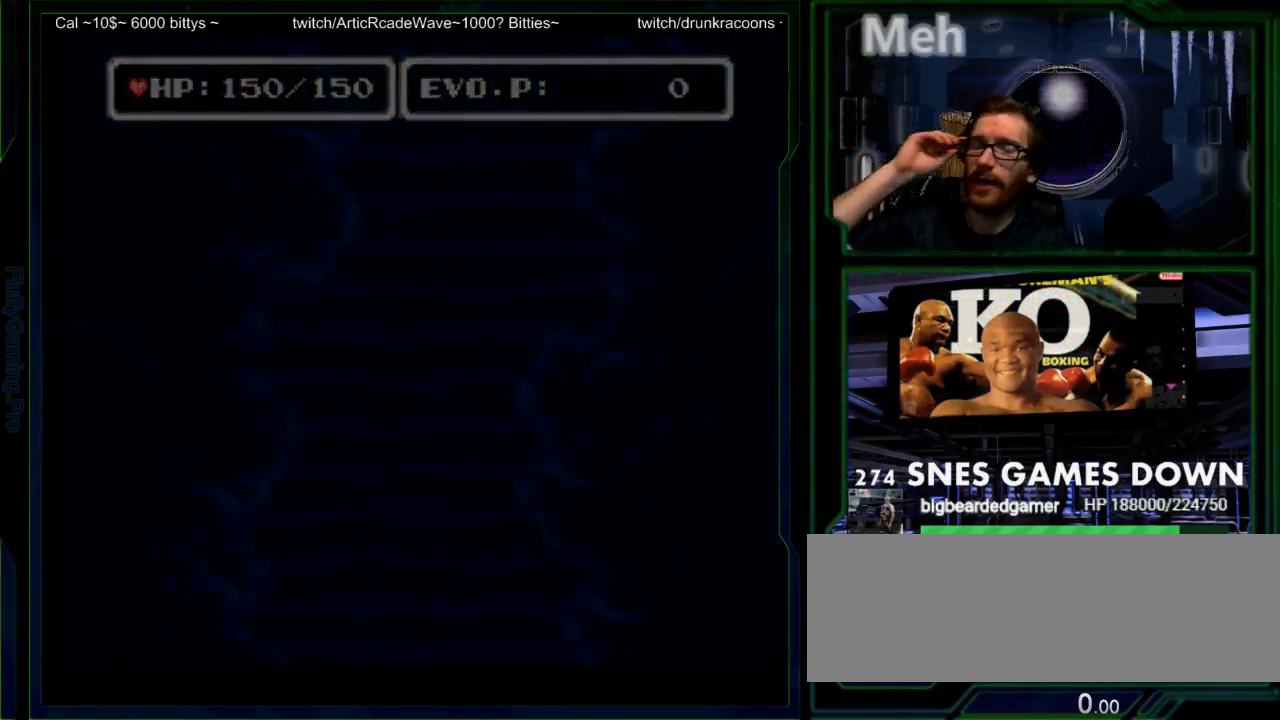
{"buttons": [], "events": [[483, "DPAD_DOWN", "up"]]}
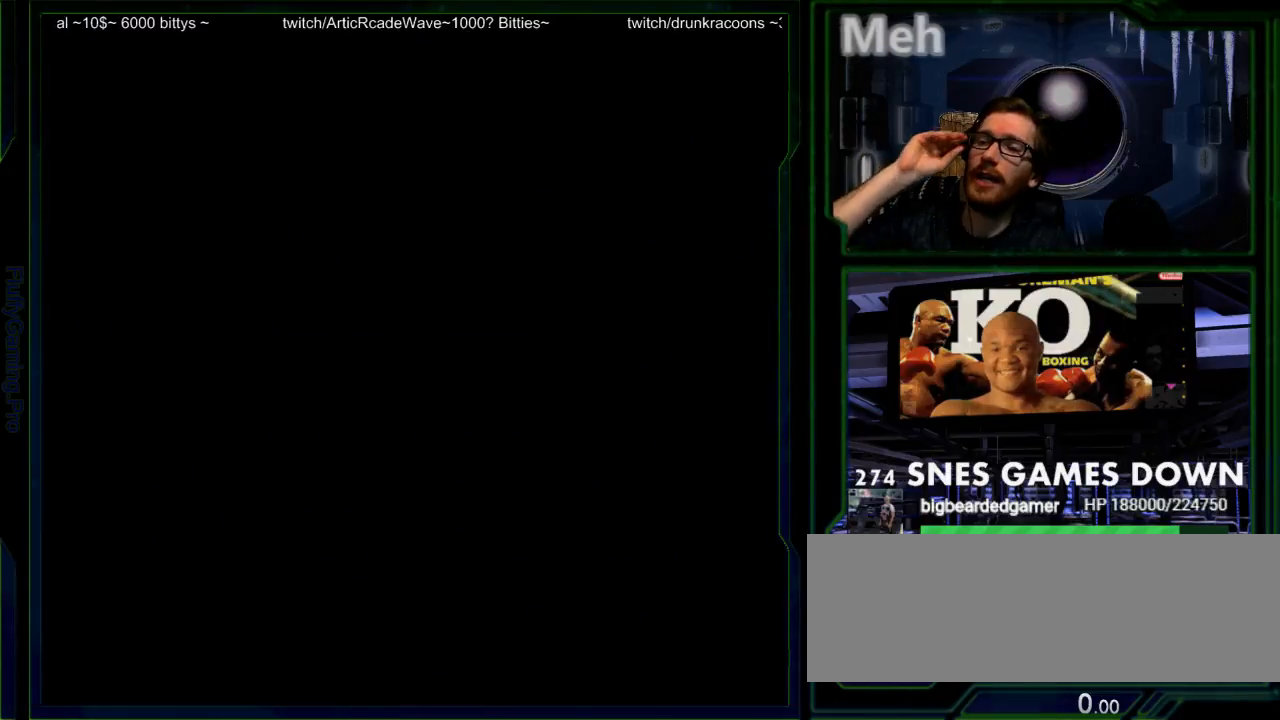
{"buttons": [], "events": [[250, "DPAD_LEFT", "down"], [417, "DPAD_LEFT", "up"]]}
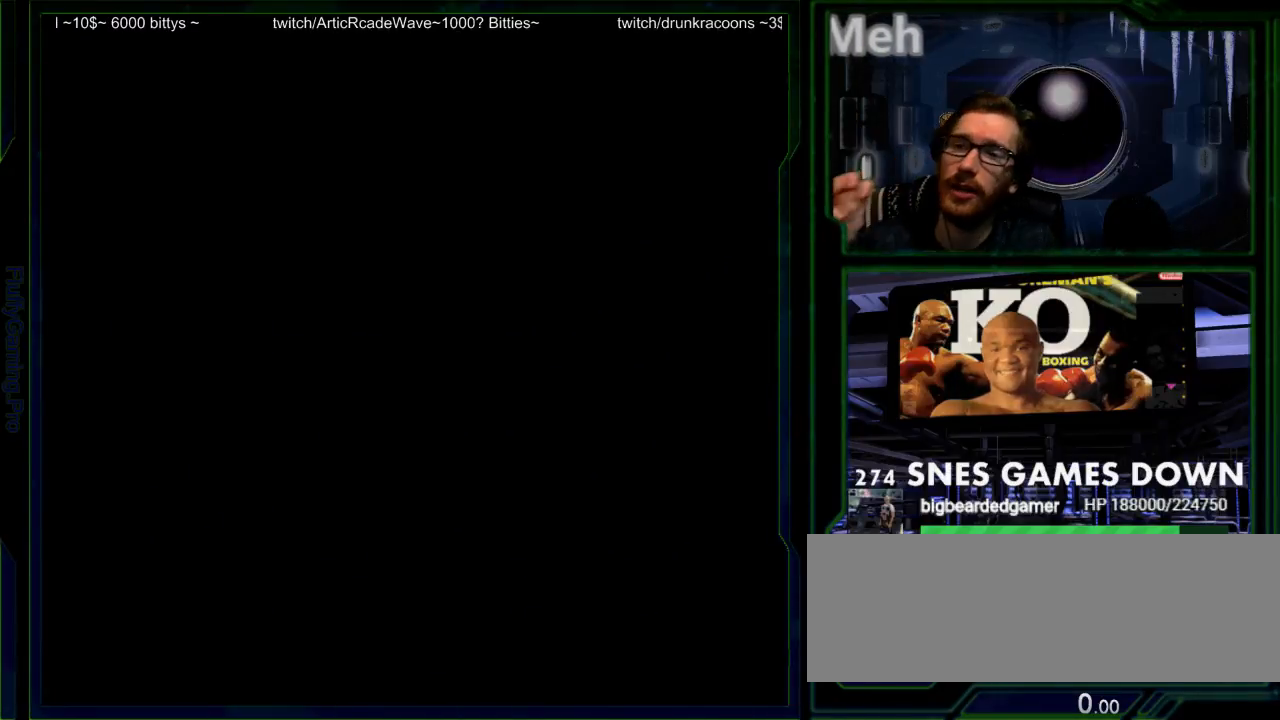
{"buttons": [], "events": [[67, "DPAD_RIGHT", "down"], [183, "DPAD_RIGHT", "up"]]}
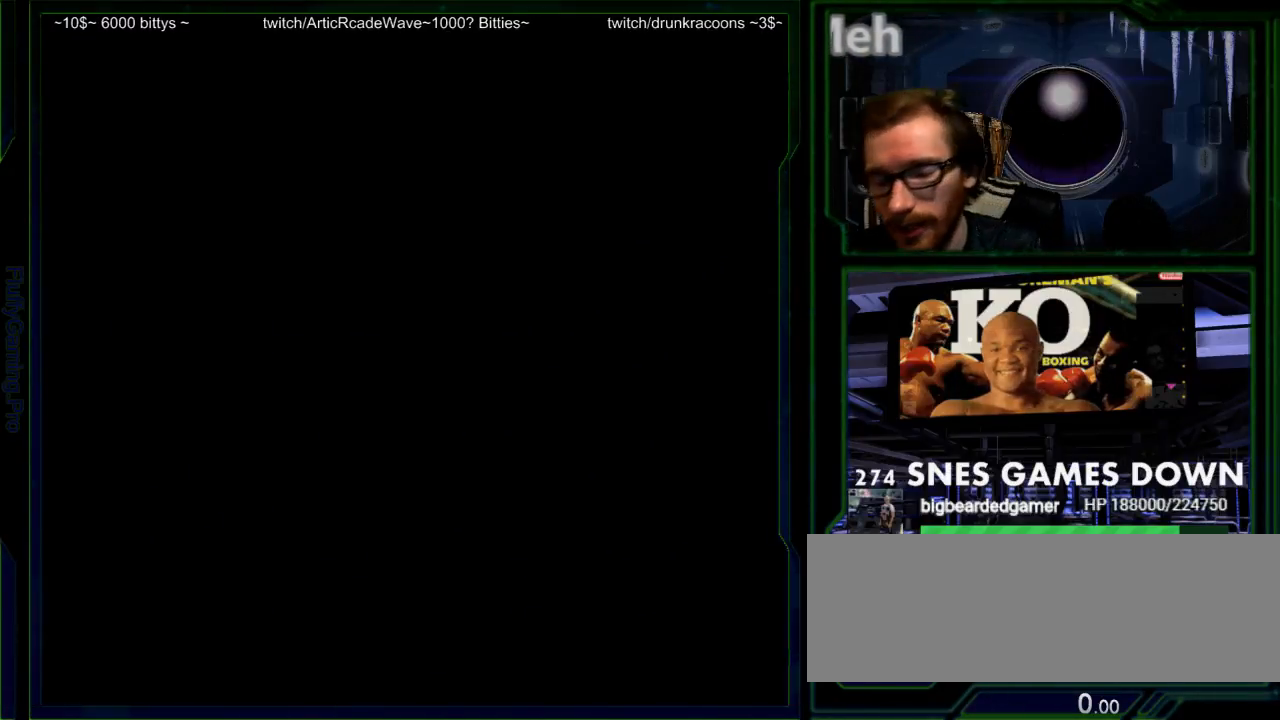
{"buttons": [], "events": []}
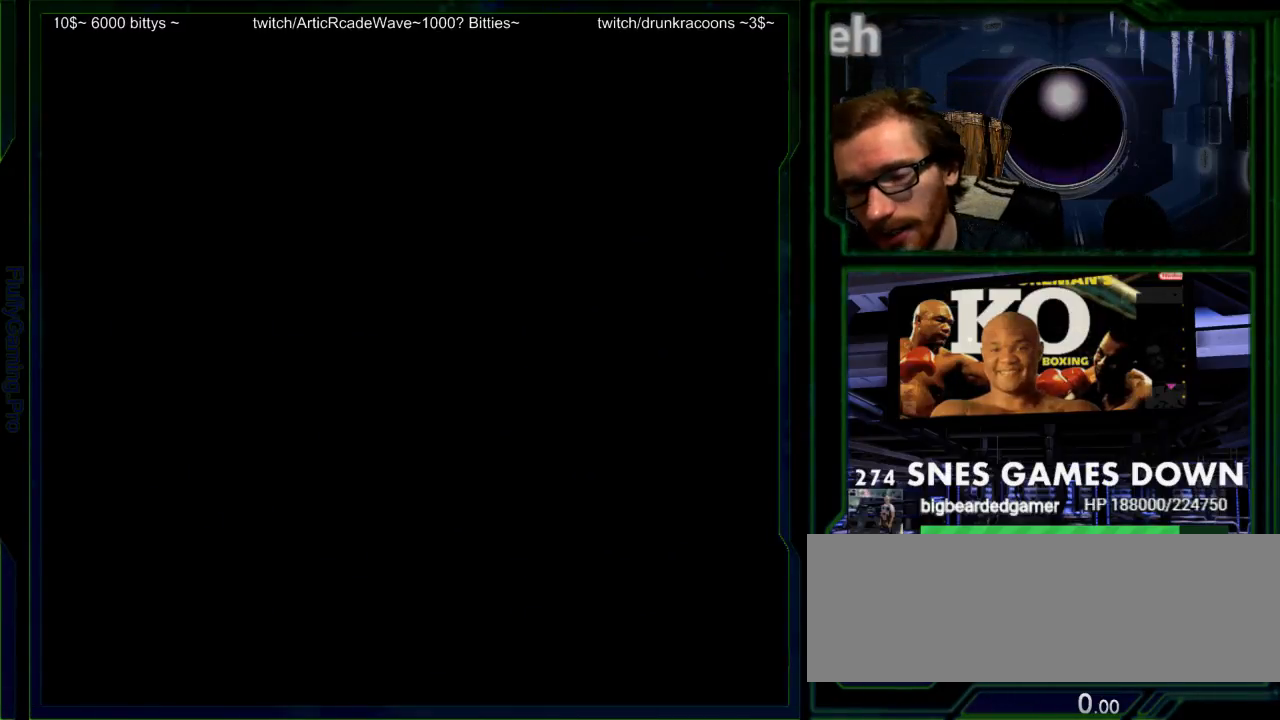
{"buttons": [], "events": [[433, "B", "down"], [500, "B", "up"]]}
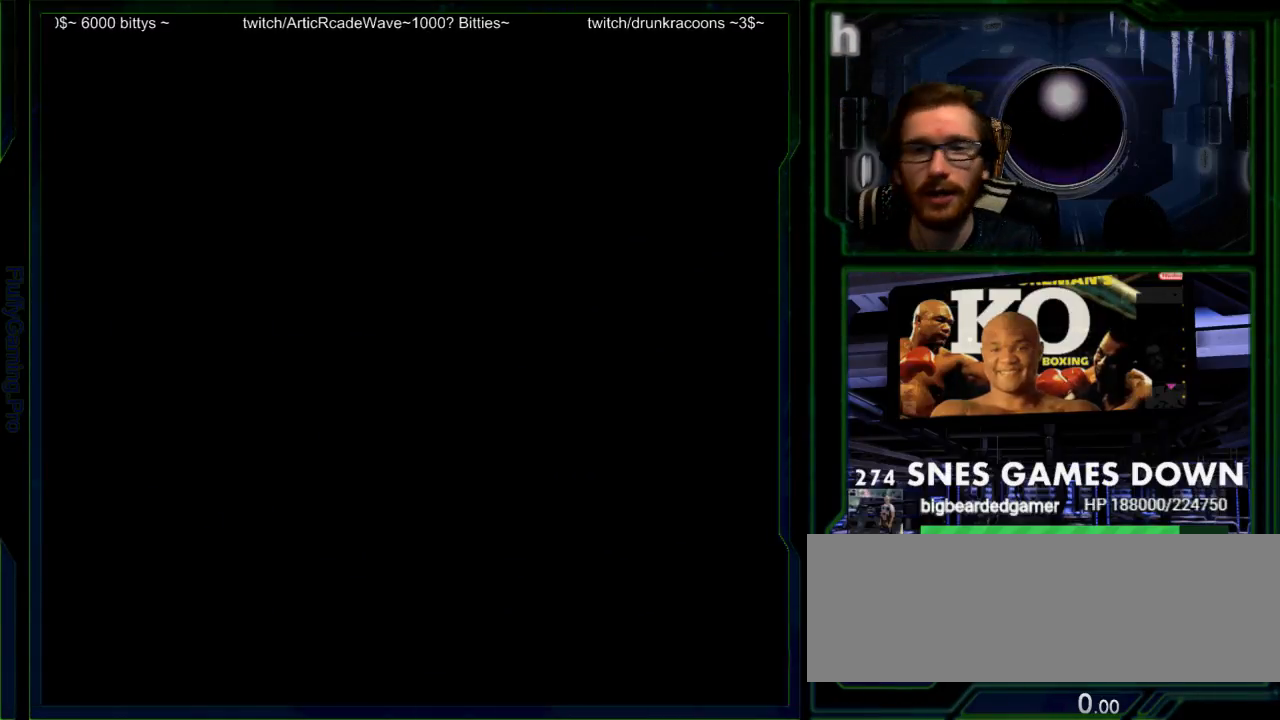
{"buttons": [], "events": [[33, "B", "down"], [100, "B", "up"], [133, "A", "down"], [233, "A", "up"]]}